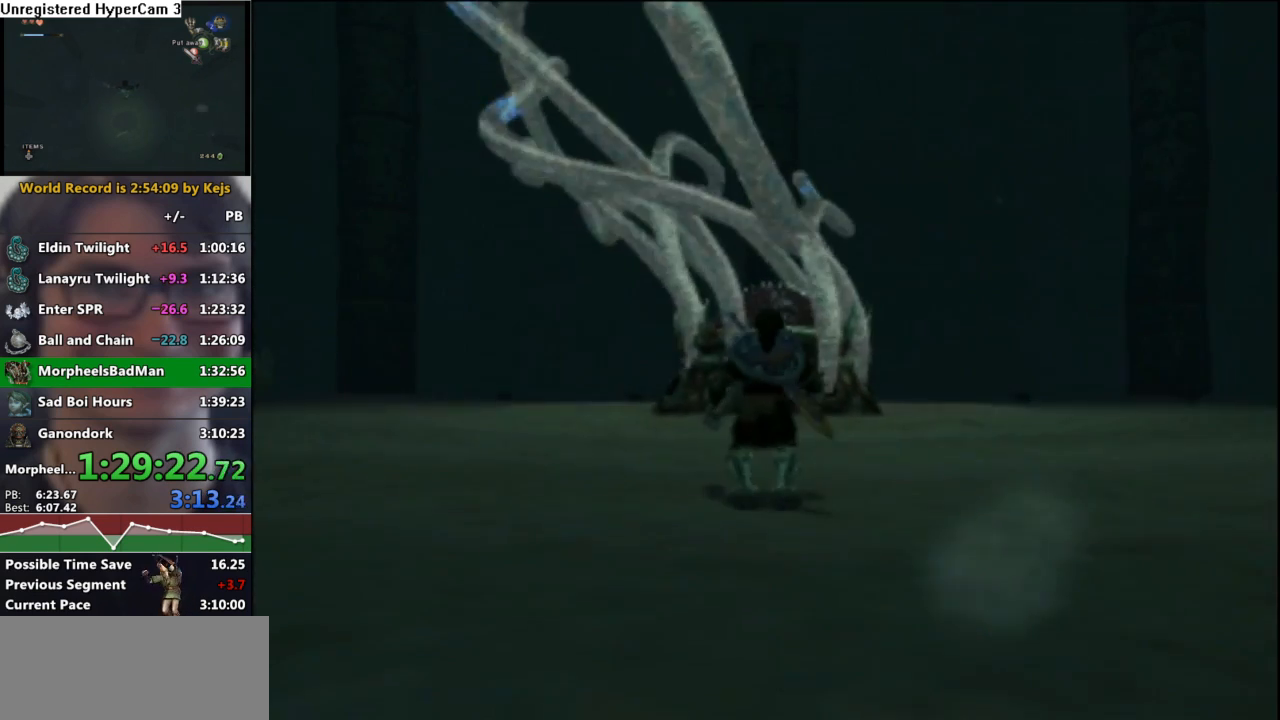
Gameplay with a controller (Nintendo layout); each line is a JSON object with the inputs held at the frame after it. "events" lists button and stick changes between this image and that frame as [ms after this image, input, new state], when the widget could be followed in between. Not read: L3 R3 START.
{"buttons": ["Y", "L1"], "left_stick": "center", "right_stick": "center", "events": [[350, "L1", "down"], [467, "Y", "down"]]}
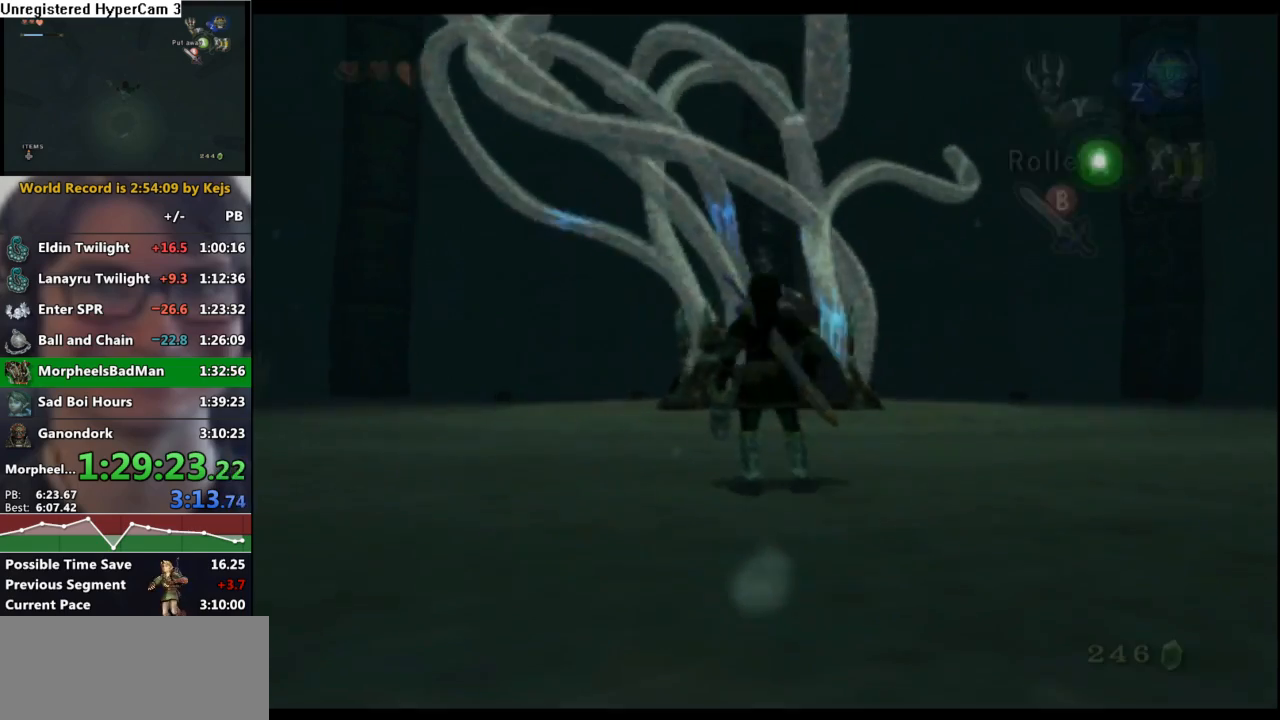
{"buttons": ["L1"], "left_stick": "center", "right_stick": "center", "events": [[50, "Y", "up"]]}
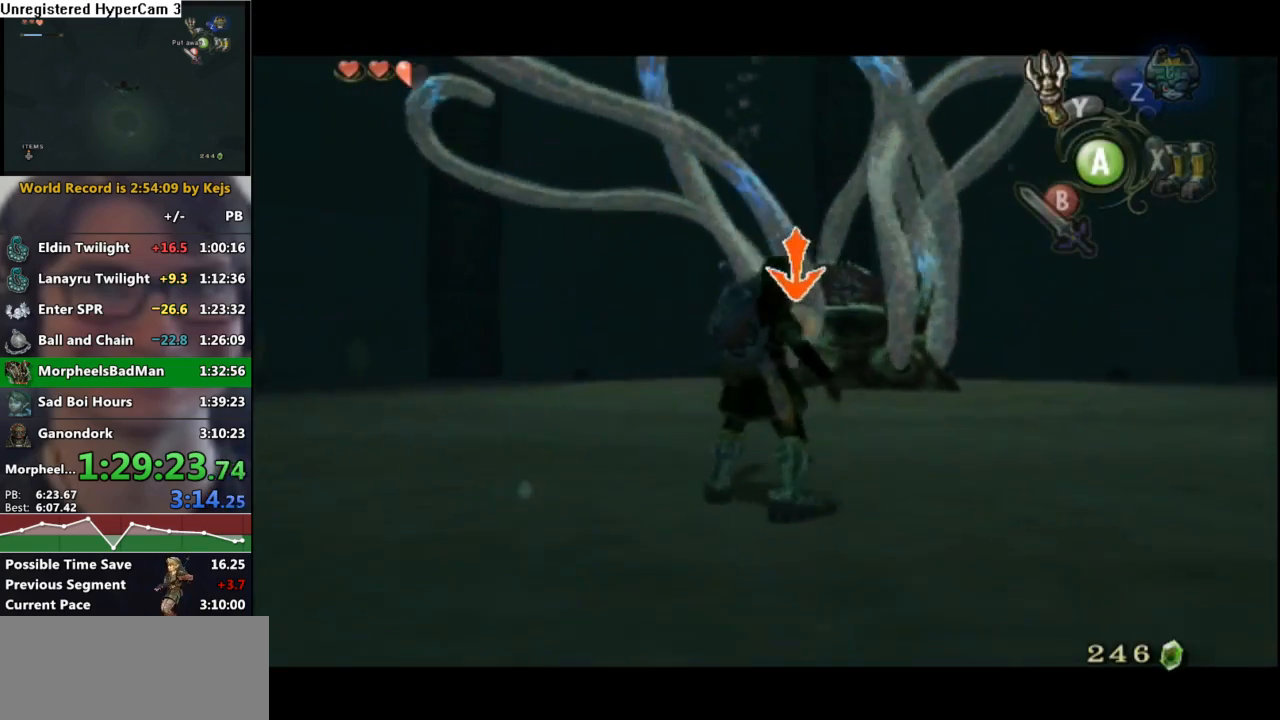
{"buttons": ["L1"], "left_stick": "center", "right_stick": "center", "events": []}
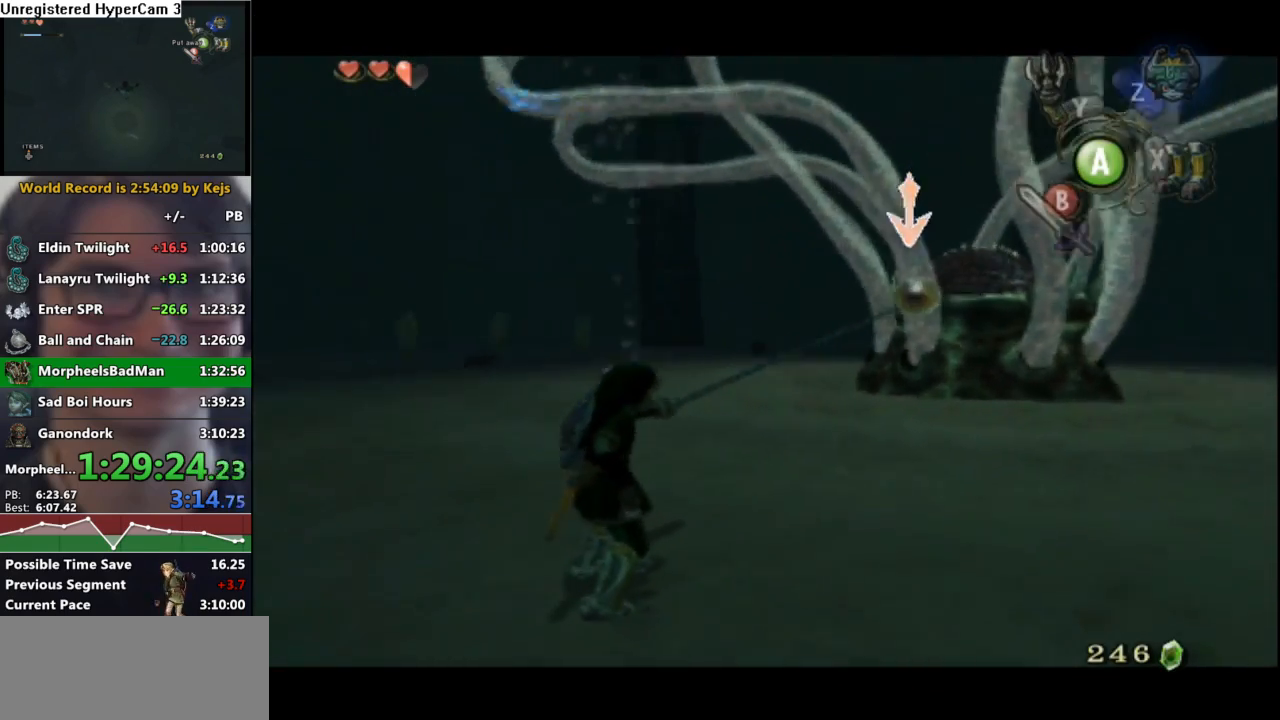
{"buttons": ["L1"], "left_stick": "center", "right_stick": "center", "events": []}
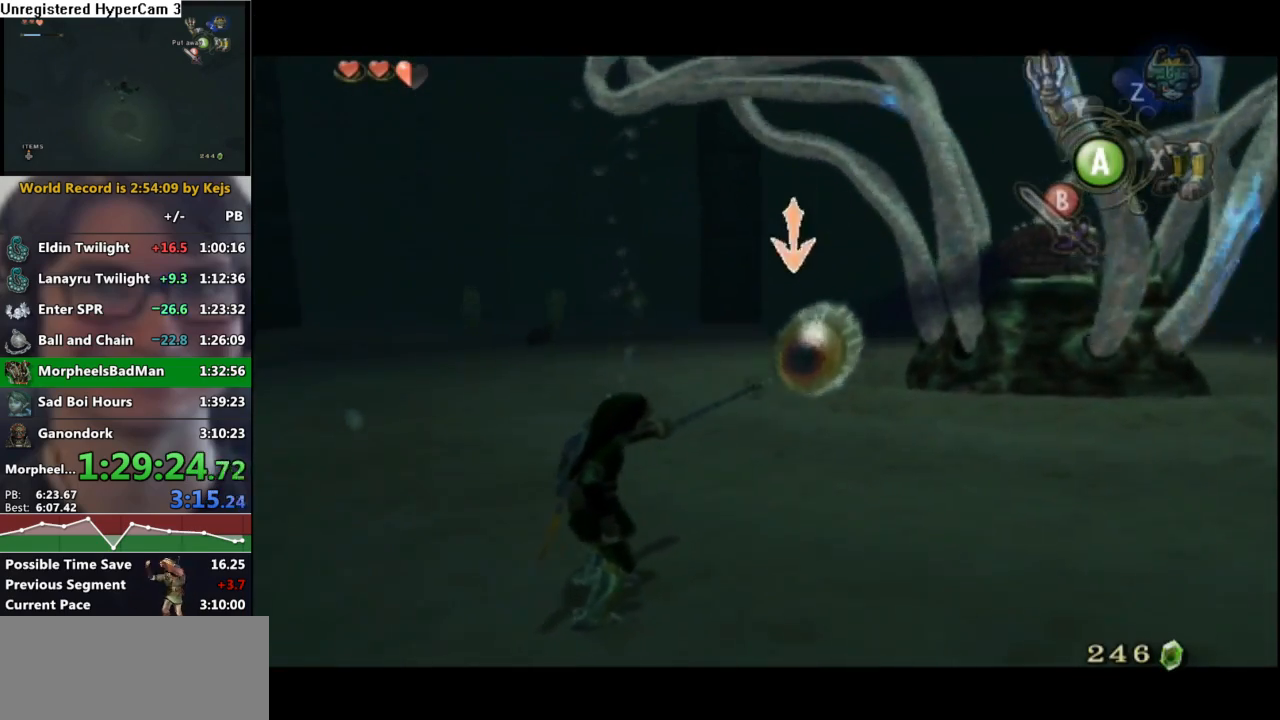
{"buttons": ["L1"], "left_stick": "center", "right_stick": "center", "events": [[67, "left_stick", "right"], [117, "A", "down"], [183, "A", "up"], [217, "left_stick", "center"], [283, "B", "down"], [350, "B", "up"]]}
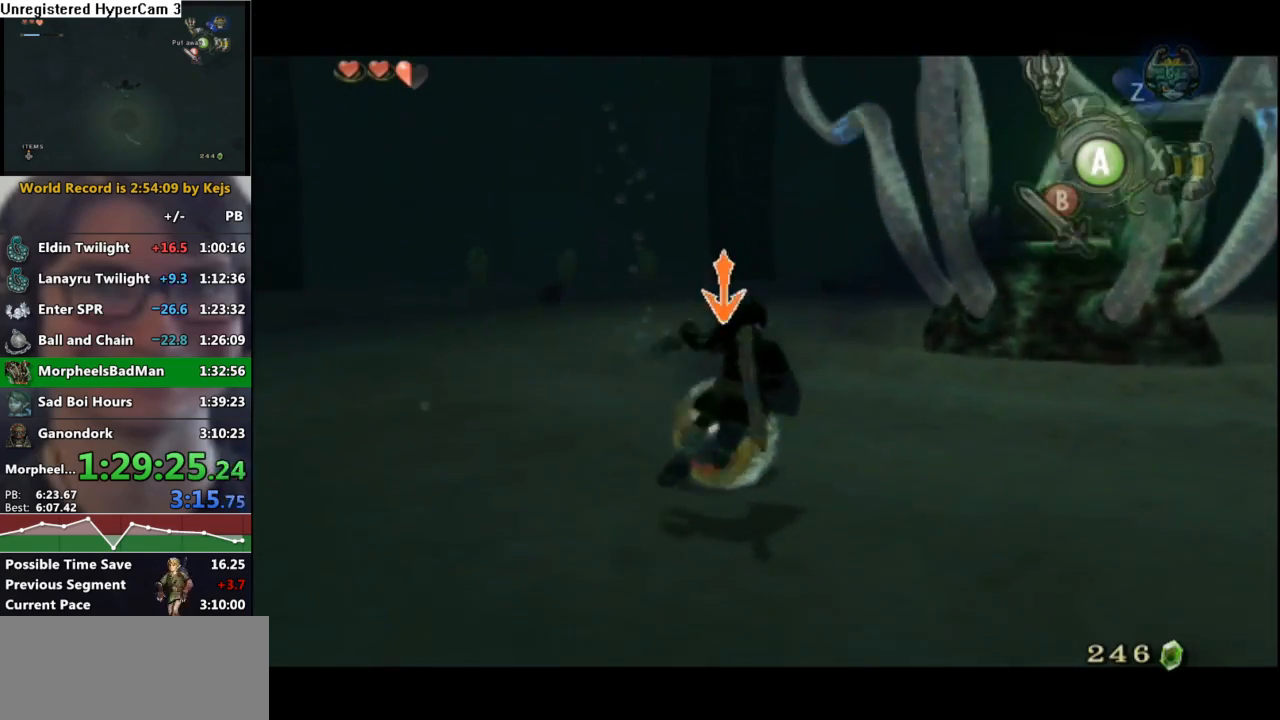
{"buttons": ["A", "L1"], "left_stick": "center", "right_stick": "center", "events": [[483, "A", "down"]]}
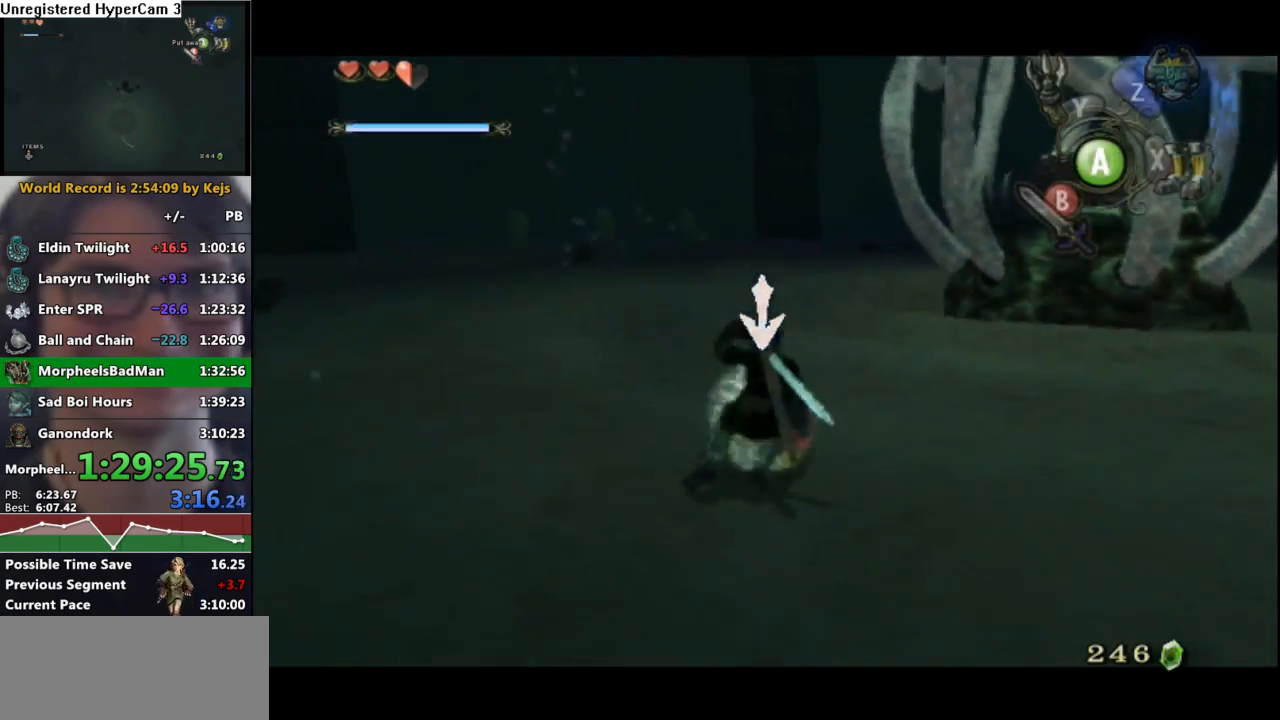
{"buttons": ["L1"], "left_stick": "down", "right_stick": "center", "events": [[67, "A", "up"], [67, "left_stick", "down"], [150, "A", "down"], [233, "A", "up"], [233, "left_stick", "right"], [333, "left_stick", "up"], [350, "B", "down"], [417, "left_stick", "left"], [433, "B", "up"], [483, "left_stick", "down"]]}
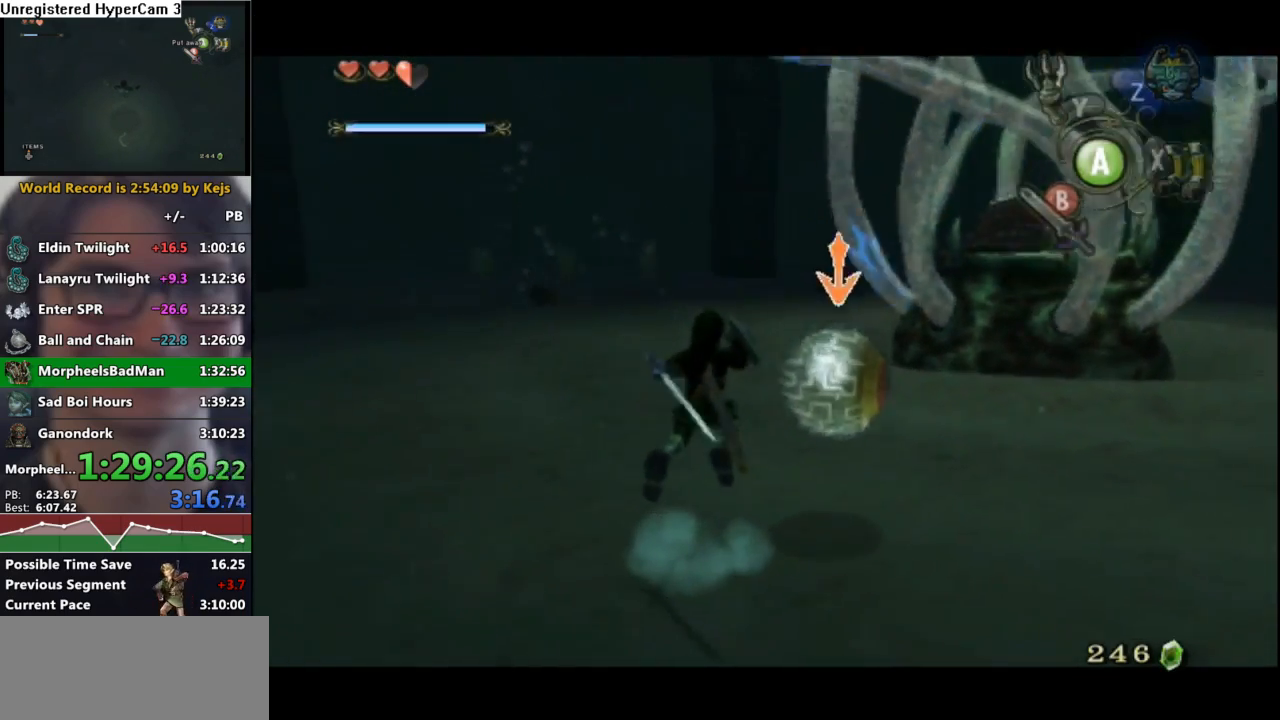
{"buttons": ["B", "L1"], "left_stick": "up", "right_stick": "center", "events": [[17, "B", "down"], [67, "left_stick", "up-right"], [100, "B", "up"], [183, "B", "down"], [183, "left_stick", "up-left"], [250, "left_stick", "down-left"], [267, "B", "up"], [317, "B", "down"], [333, "left_stick", "down-right"], [433, "B", "up"], [467, "left_stick", "up"], [500, "B", "down"]]}
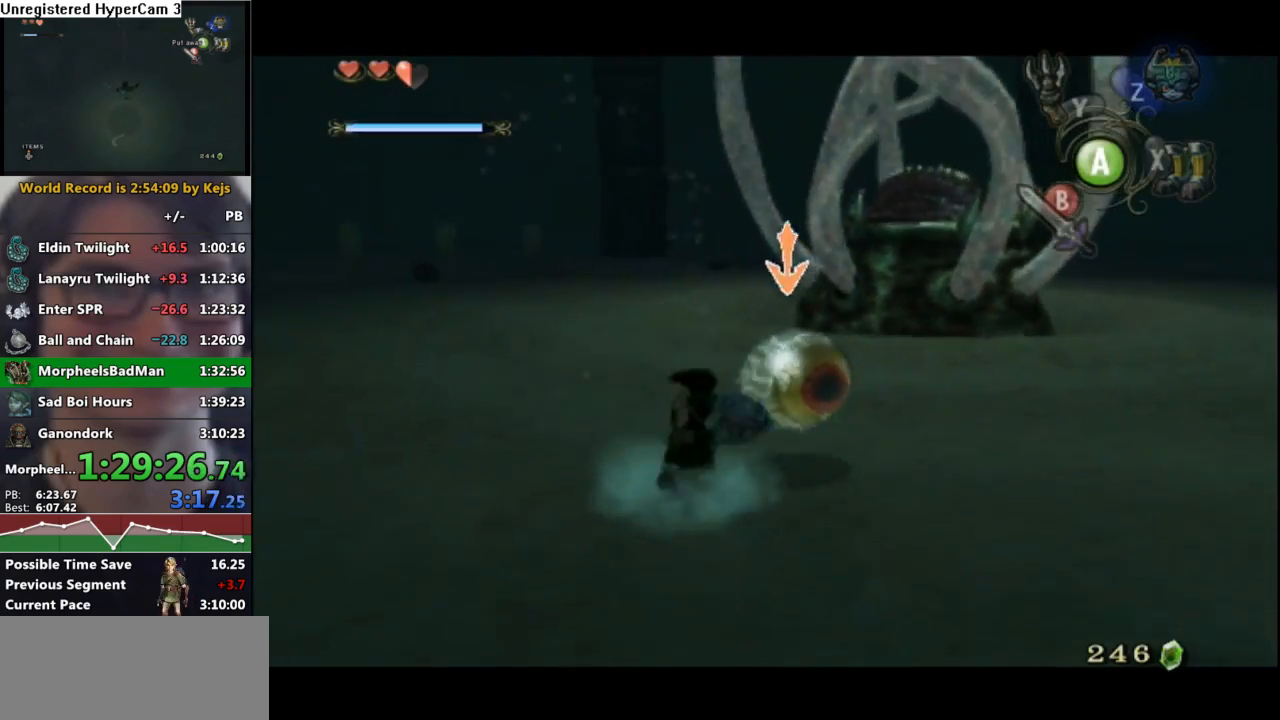
{"buttons": ["L1"], "left_stick": "center", "right_stick": "center", "events": [[17, "left_stick", "up-left"], [83, "B", "up"], [83, "left_stick", "down-left"], [167, "B", "down"], [233, "left_stick", "down-right"], [250, "B", "up"], [317, "B", "down"], [417, "B", "up"], [500, "left_stick", "center"]]}
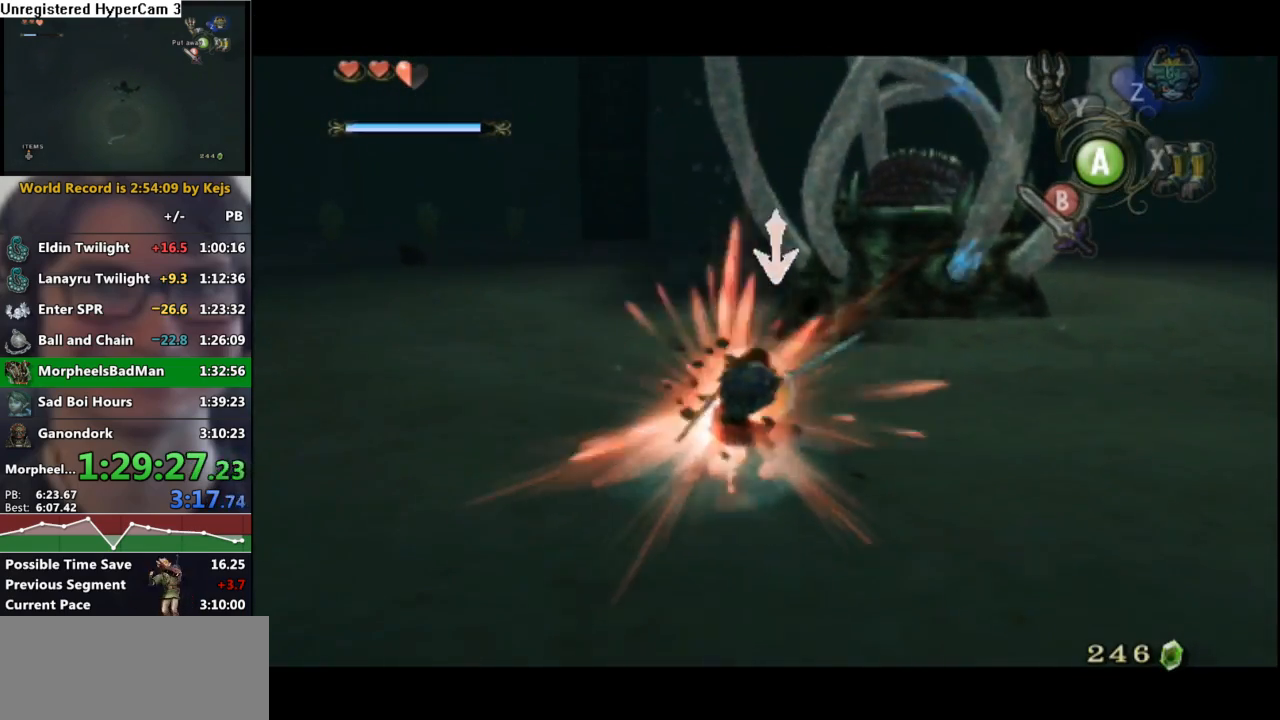
{"buttons": ["L1"], "left_stick": "center", "right_stick": "center", "events": [[200, "DPAD_UP", "down"], [233, "DPAD_LEFT", "down"], [283, "DPAD_LEFT", "up"], [317, "DPAD_UP", "up"]]}
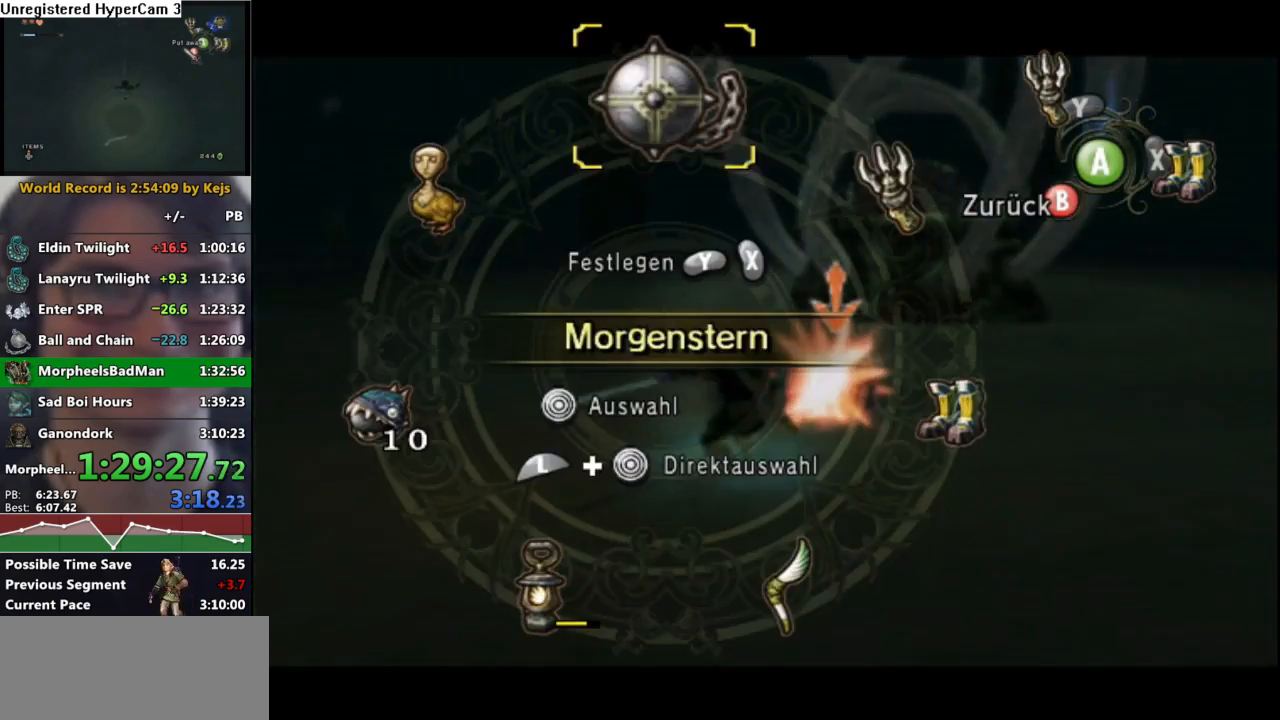
{"buttons": [], "left_stick": "center", "right_stick": "center", "events": [[83, "left_stick", "left"], [250, "left_stick", "center"], [300, "Y", "down"], [333, "L1", "up"], [383, "Y", "up"]]}
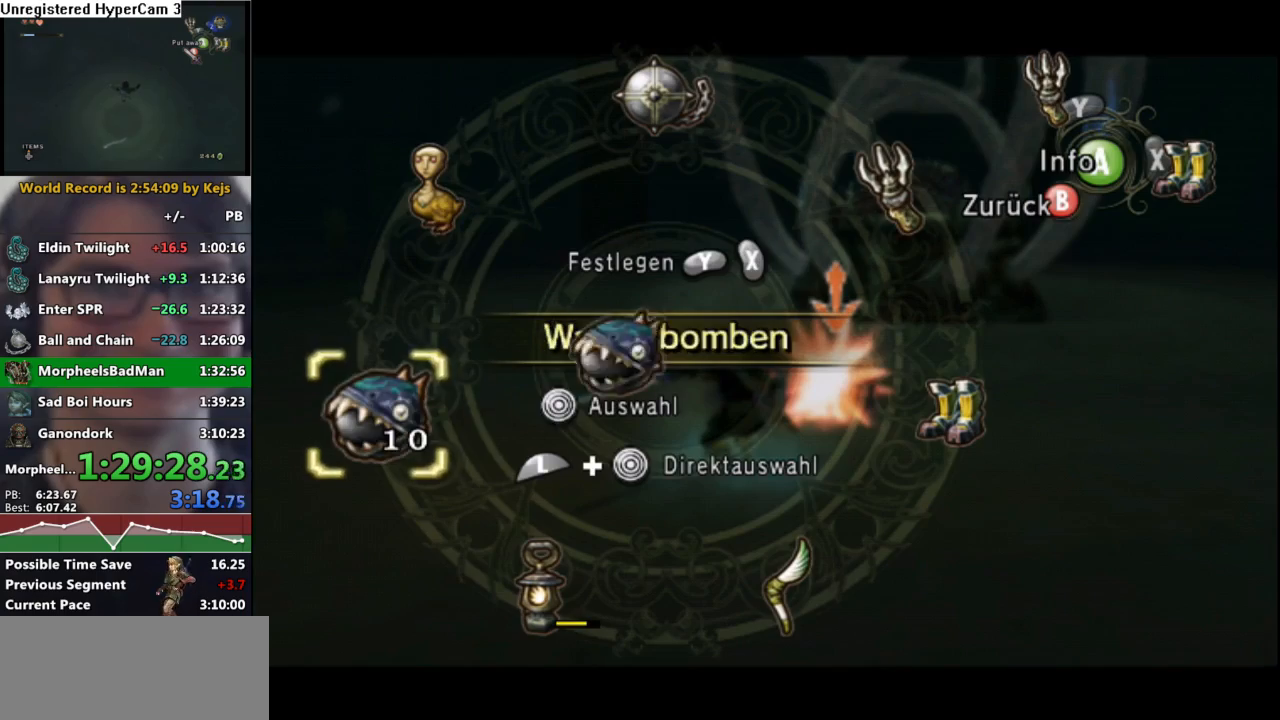
{"buttons": [], "left_stick": "center", "right_stick": "center", "events": [[50, "B", "down"], [133, "B", "up"], [367, "right_stick", "left"], [433, "right_stick", "center"]]}
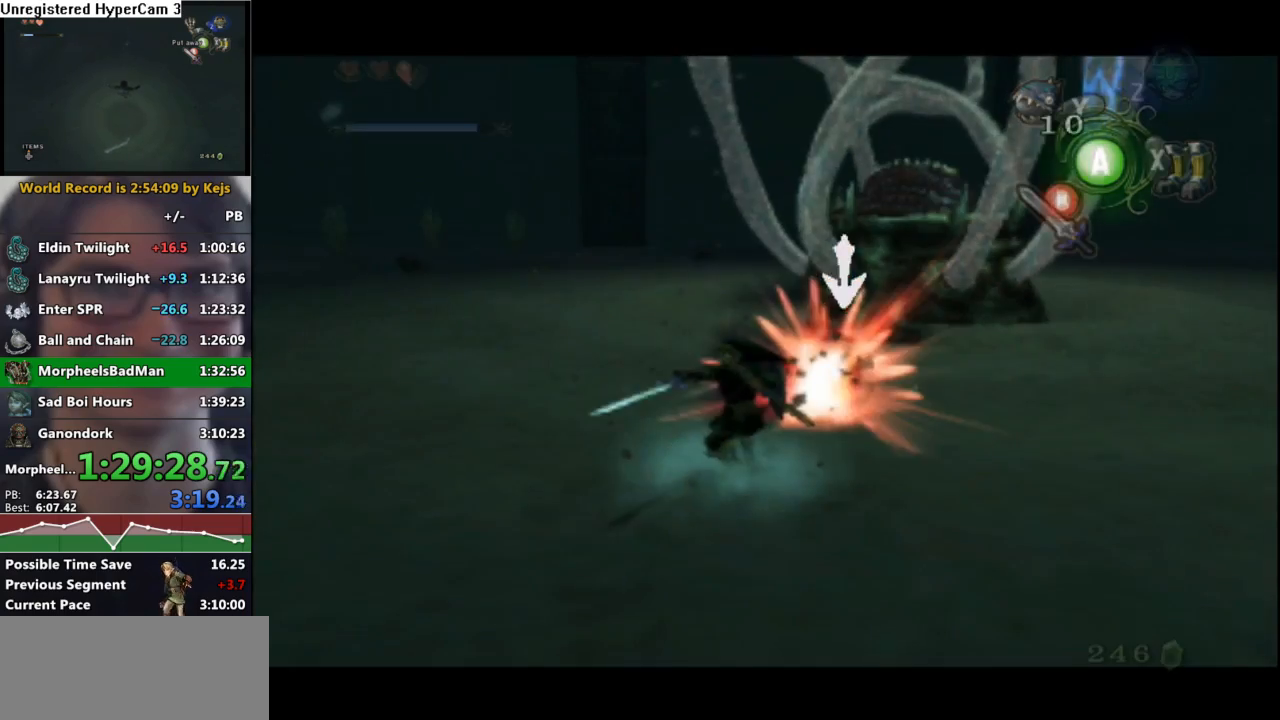
{"buttons": [], "left_stick": "center", "right_stick": "center", "events": []}
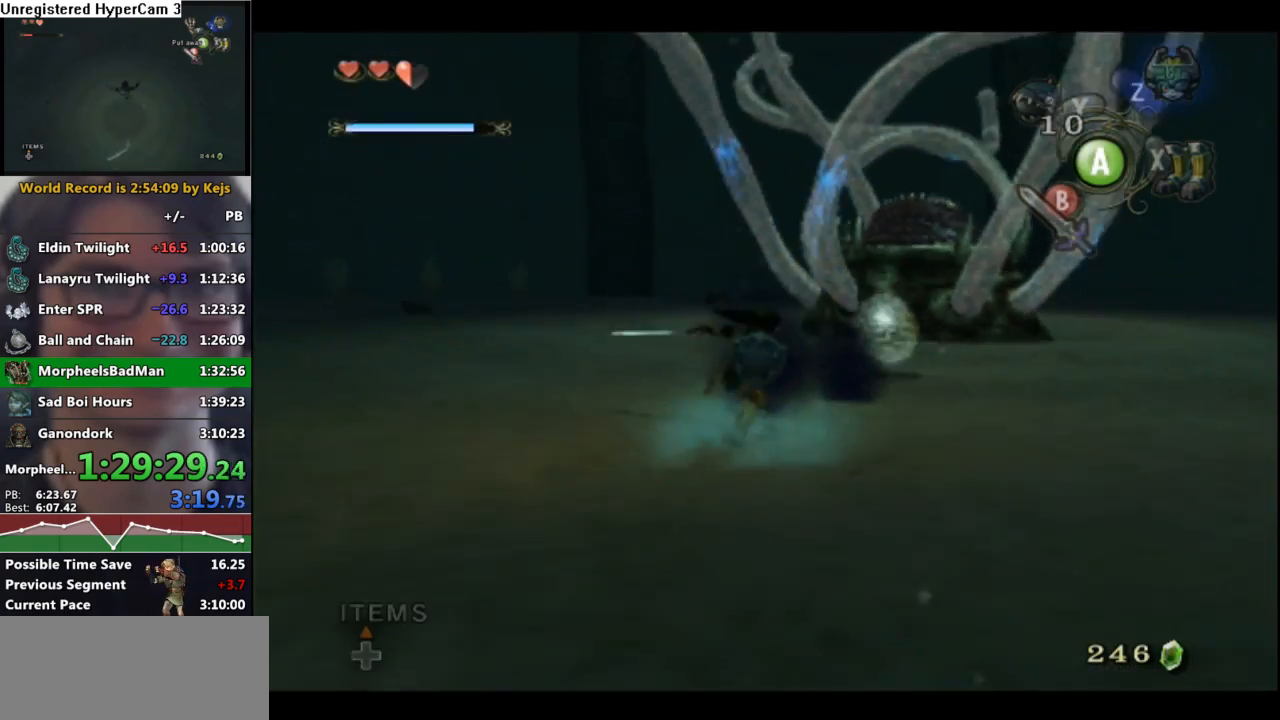
{"buttons": [], "left_stick": "center", "right_stick": "center", "events": []}
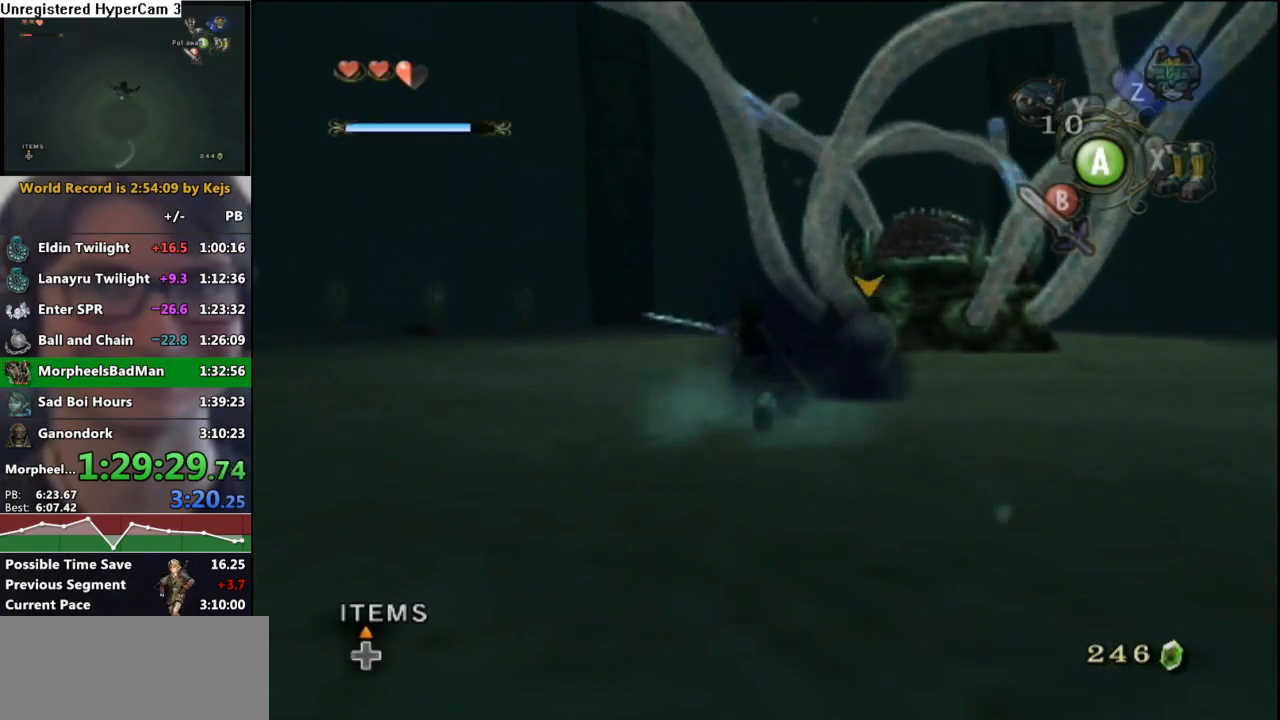
{"buttons": ["Y"], "left_stick": "center", "right_stick": "center", "events": [[433, "Y", "down"]]}
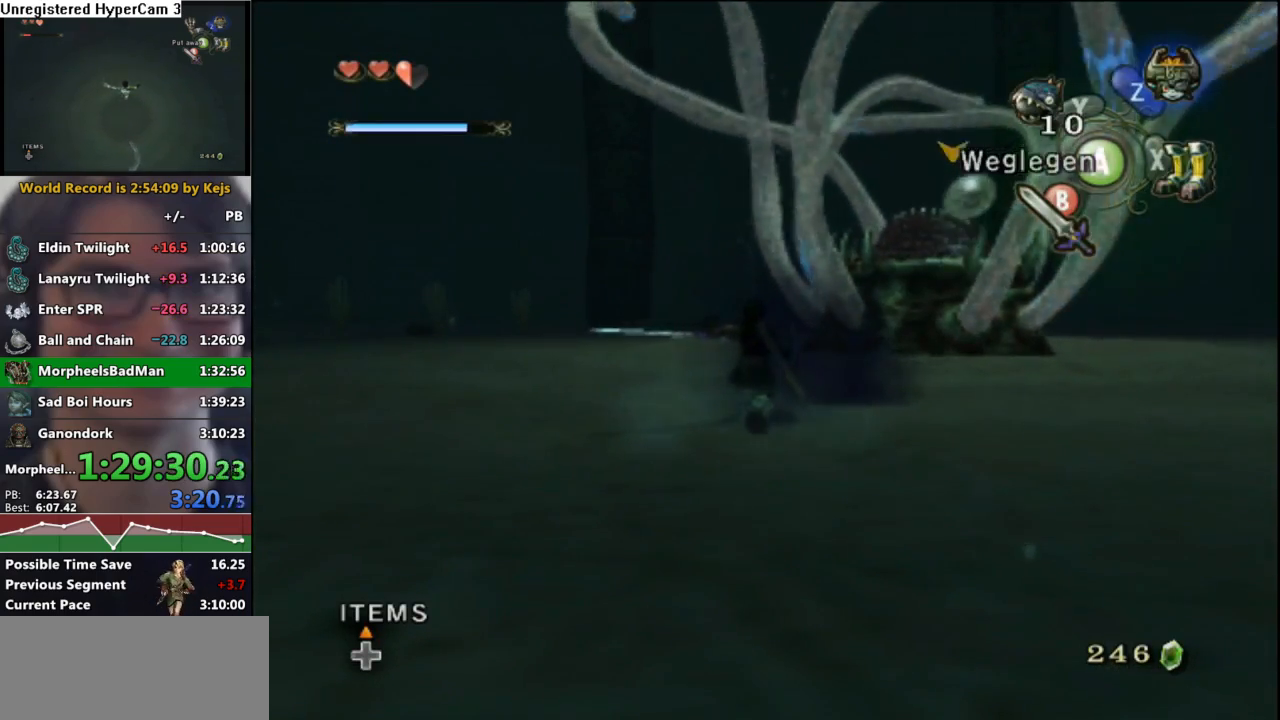
{"buttons": ["X"], "left_stick": "center", "right_stick": "center", "events": [[17, "DPAD_UP", "down"], [50, "Y", "up"], [133, "DPAD_UP", "up"], [317, "left_stick", "right"], [417, "left_stick", "center"], [433, "X", "down"]]}
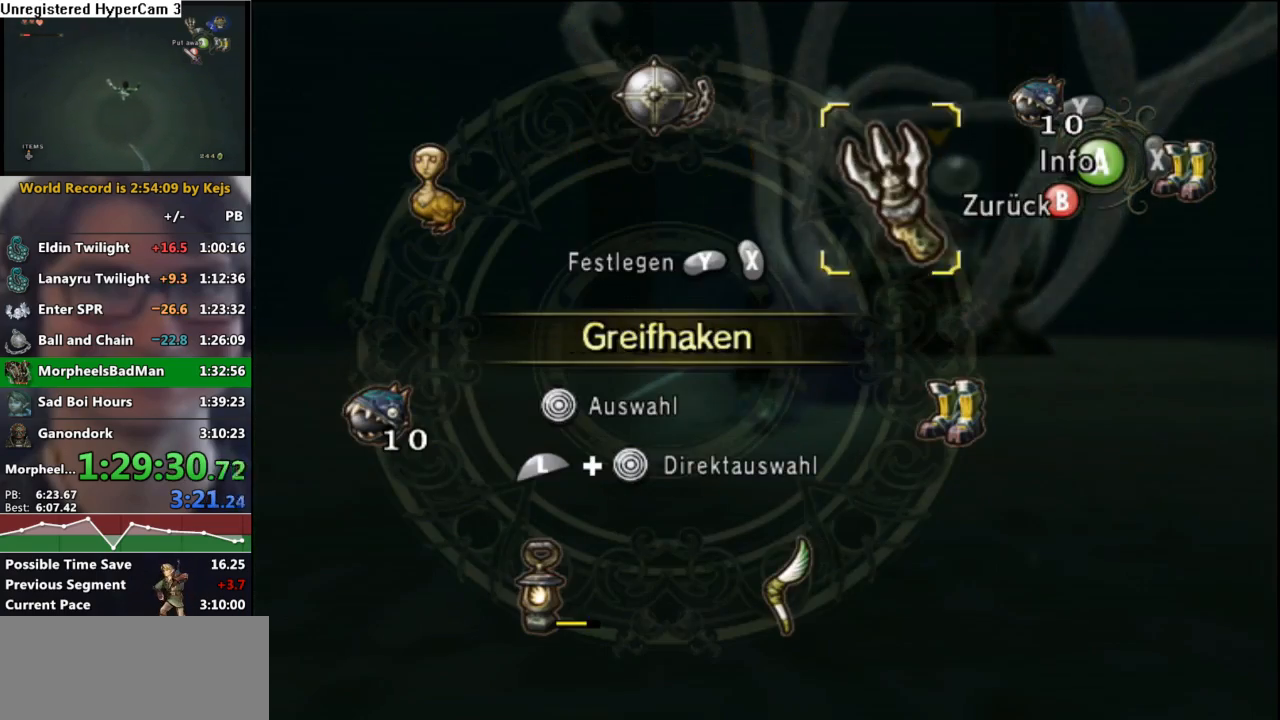
{"buttons": [], "left_stick": "center", "right_stick": "center", "events": [[17, "X", "up"], [117, "B", "down"], [217, "B", "up"]]}